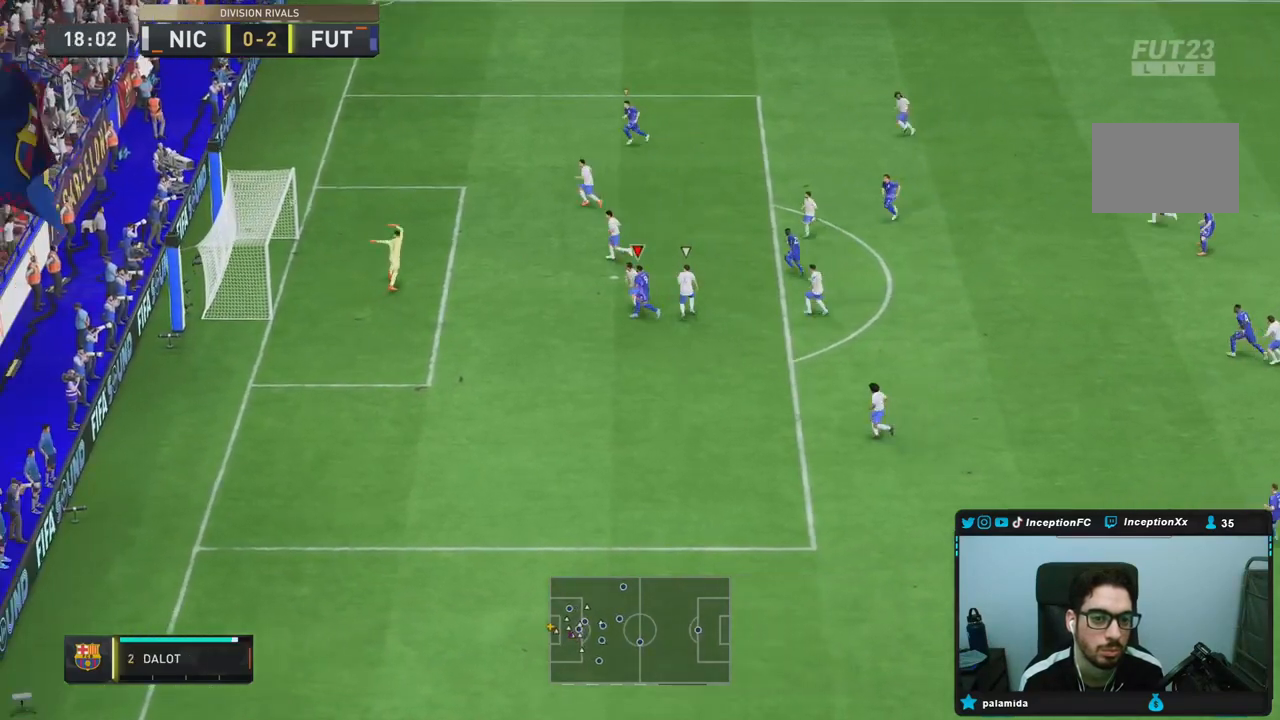
Gameplay with a controller (PlayStation layout); each line is a JSON object with the inputs held at the frame after it. "events" lists button and stick changes between this image and that frame as [ms after this image, input, new state], when the widget could be followed in between. Not read: L3 R3.
{"buttons": [], "left_stick": "up", "right_stick": "center", "events": []}
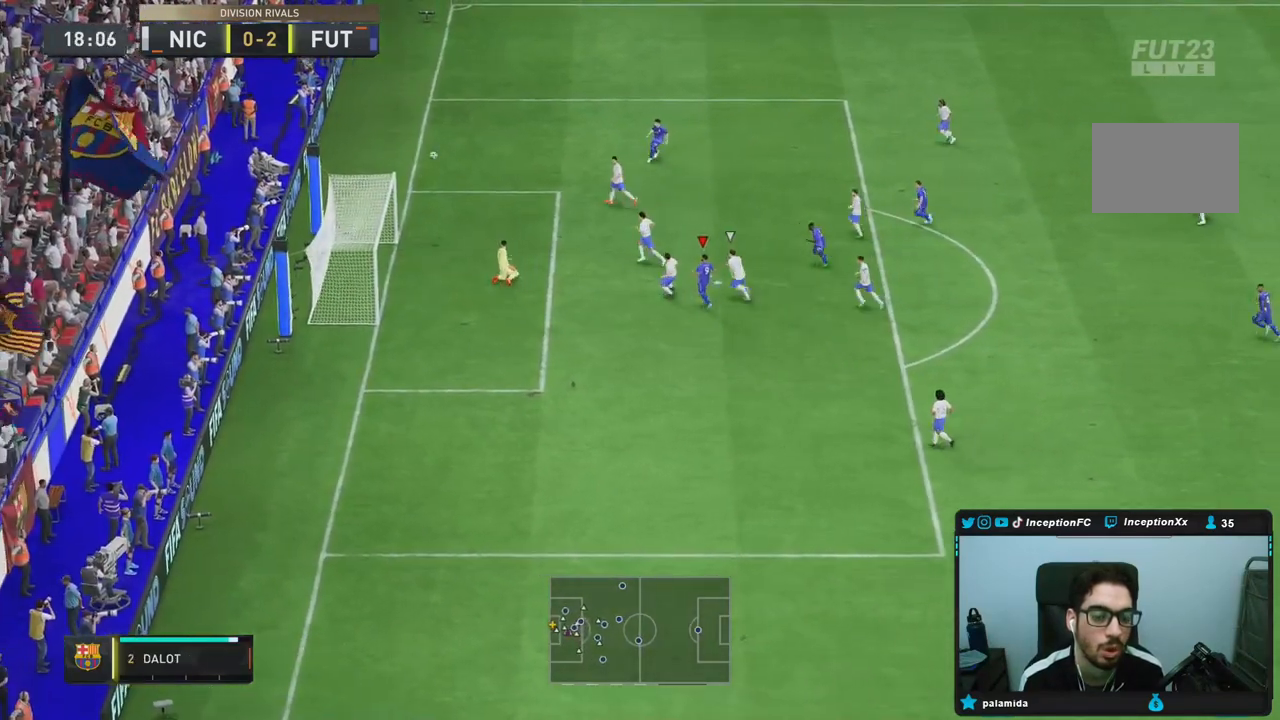
{"buttons": ["R2"], "left_stick": "up", "right_stick": "center", "events": [[250, "left_stick", "center"], [350, "left_stick", "up"], [400, "R2", "down"]]}
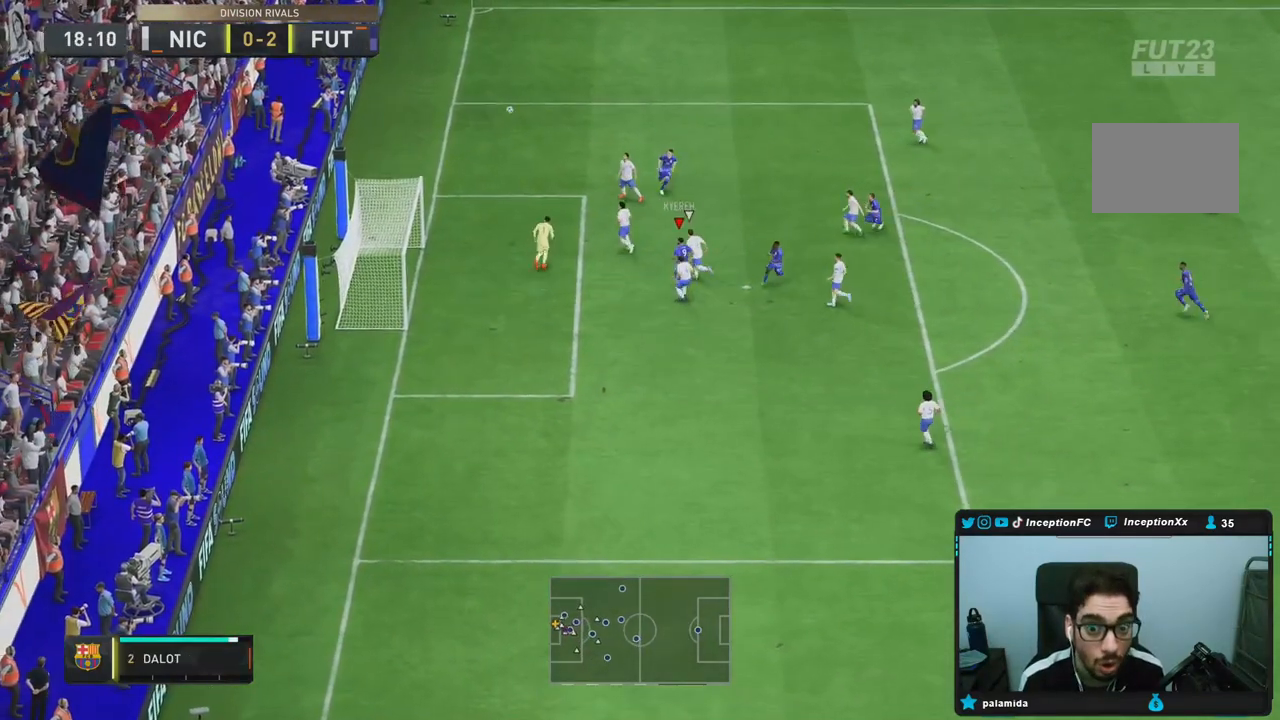
{"buttons": ["CIRCLE"], "left_stick": "down-left", "right_stick": "center", "events": [[283, "CIRCLE", "down"], [317, "R2", "up"], [350, "left_stick", "left"], [417, "left_stick", "down-left"]]}
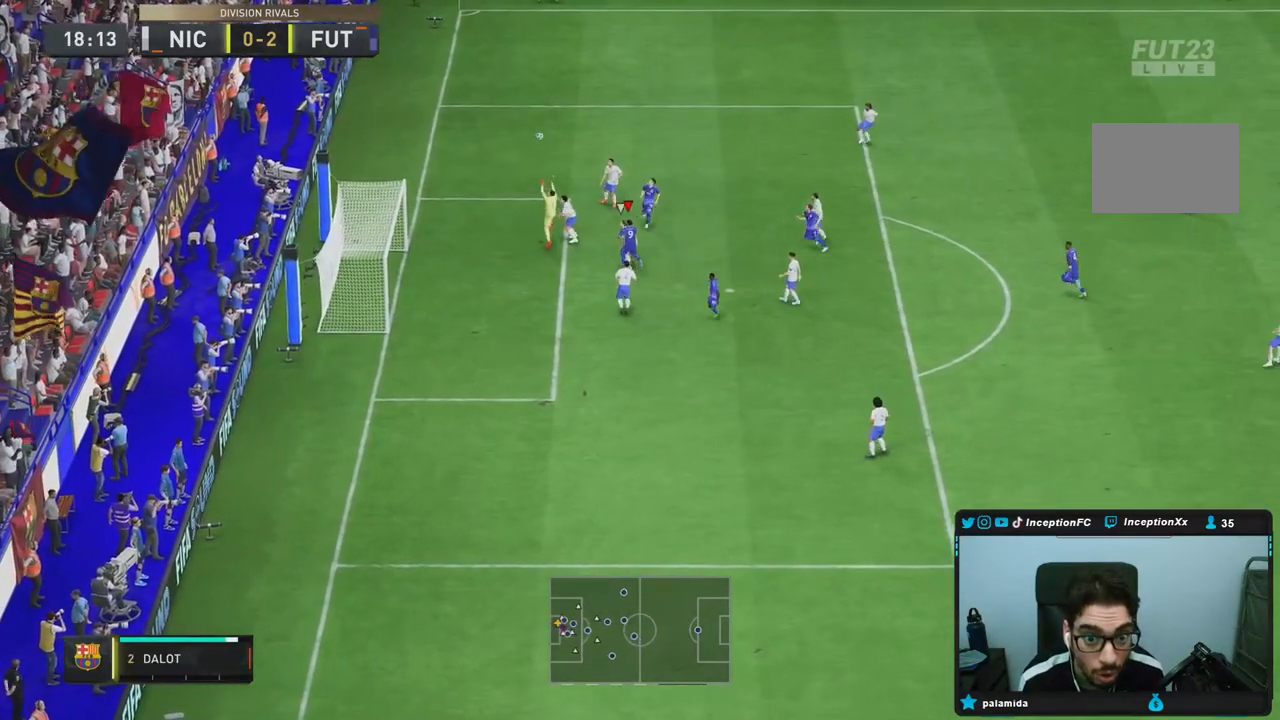
{"buttons": [], "left_stick": "center", "right_stick": "up-right", "events": [[17, "CIRCLE", "up"], [467, "left_stick", "center"], [483, "right_stick", "up-right"]]}
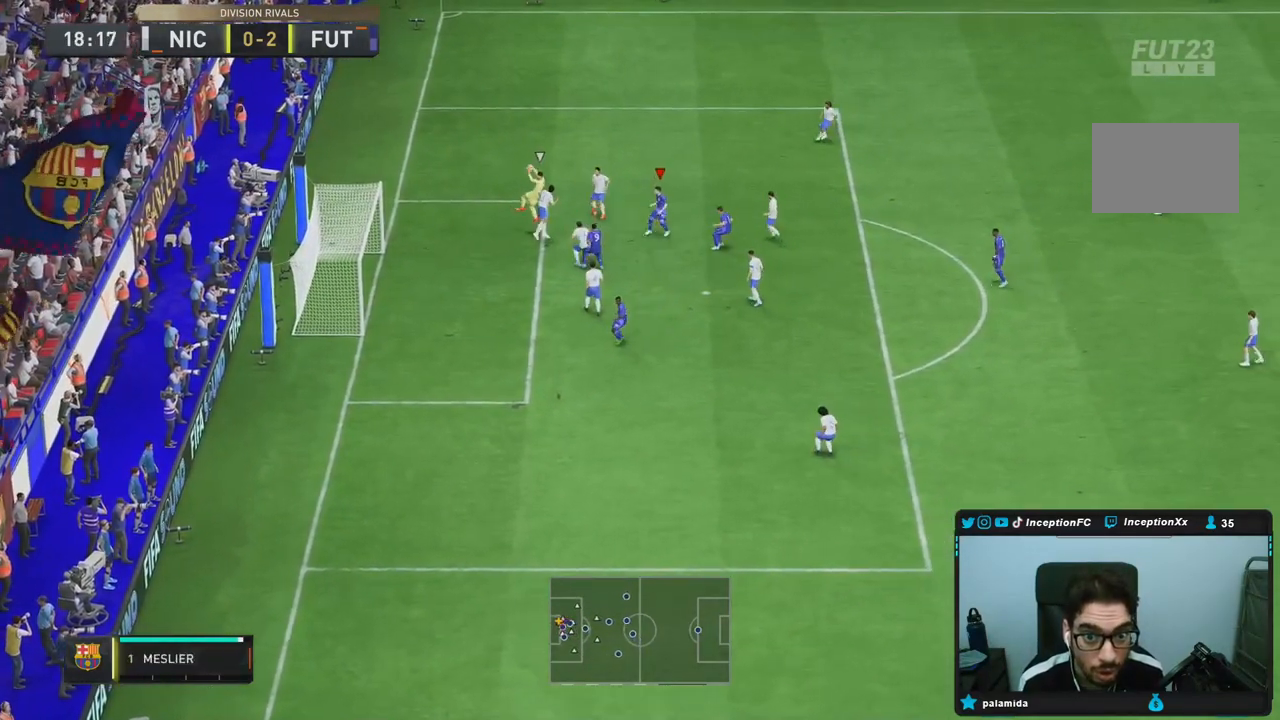
{"buttons": ["R1", "R2"], "left_stick": "right", "right_stick": "center", "events": [[17, "left_stick", "right"], [33, "L2", "down"], [67, "R1", "down"], [117, "right_stick", "center"], [233, "L2", "up"], [233, "R1", "up"], [300, "R1", "down"], [333, "R2", "down"]]}